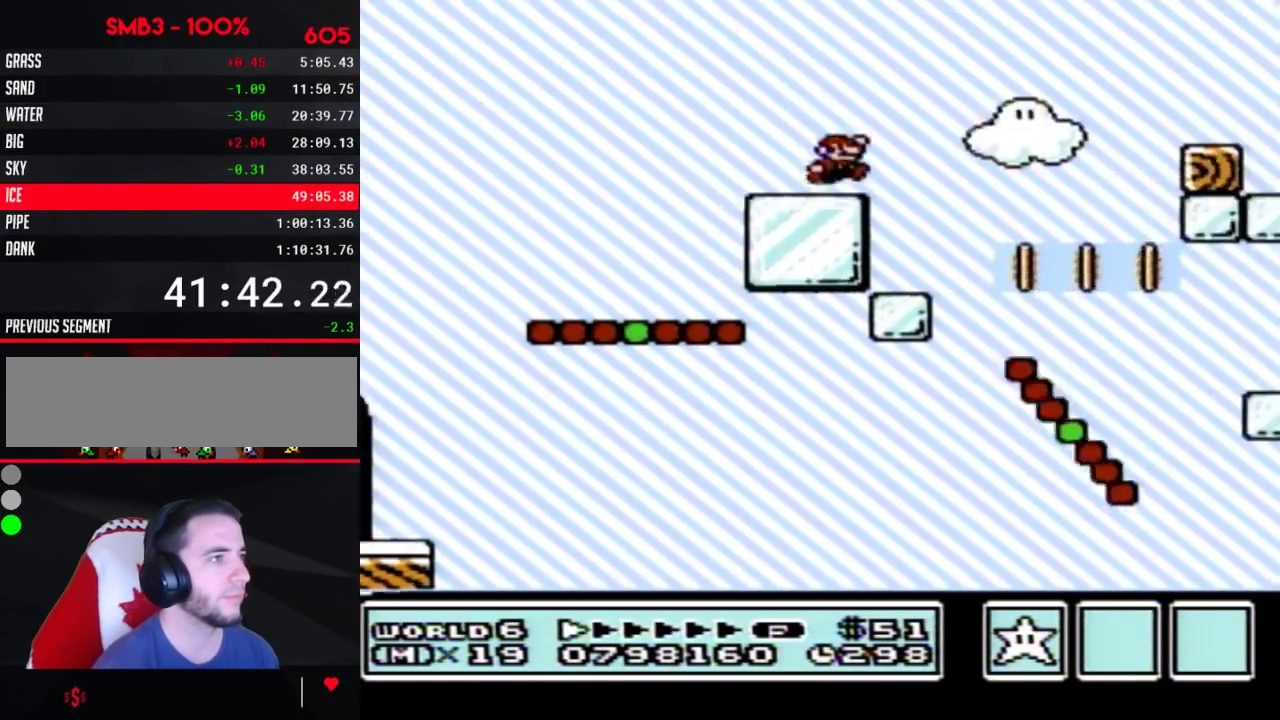
Gameplay with a controller (Nintendo layout); each line is a JSON object with the inputs held at the frame after it. "events" lists button and stick changes between this image and that frame as [ms after this image, input, new state], when the widget could be followed in between. Not read: L3 R3.
{"buttons": ["B", "DPAD_RIGHT"], "events": [[17, "A", "down"], [233, "A", "up"]]}
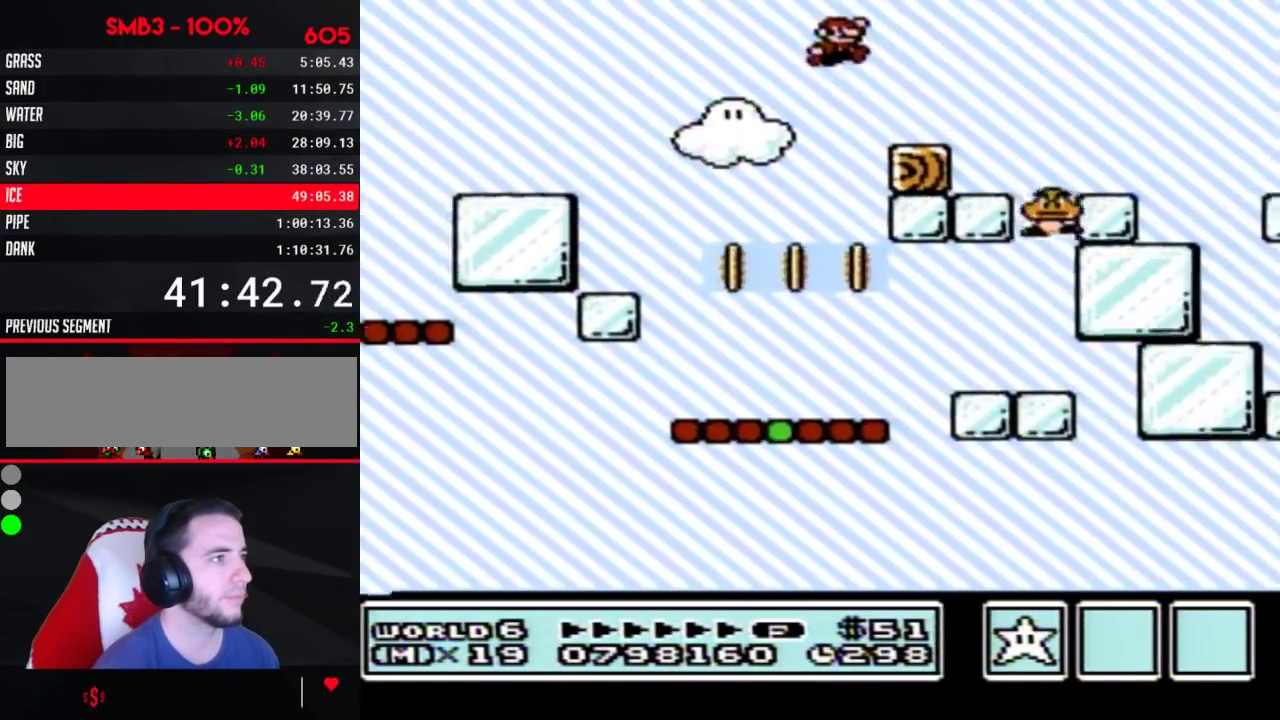
{"buttons": ["B", "DPAD_RIGHT"], "events": []}
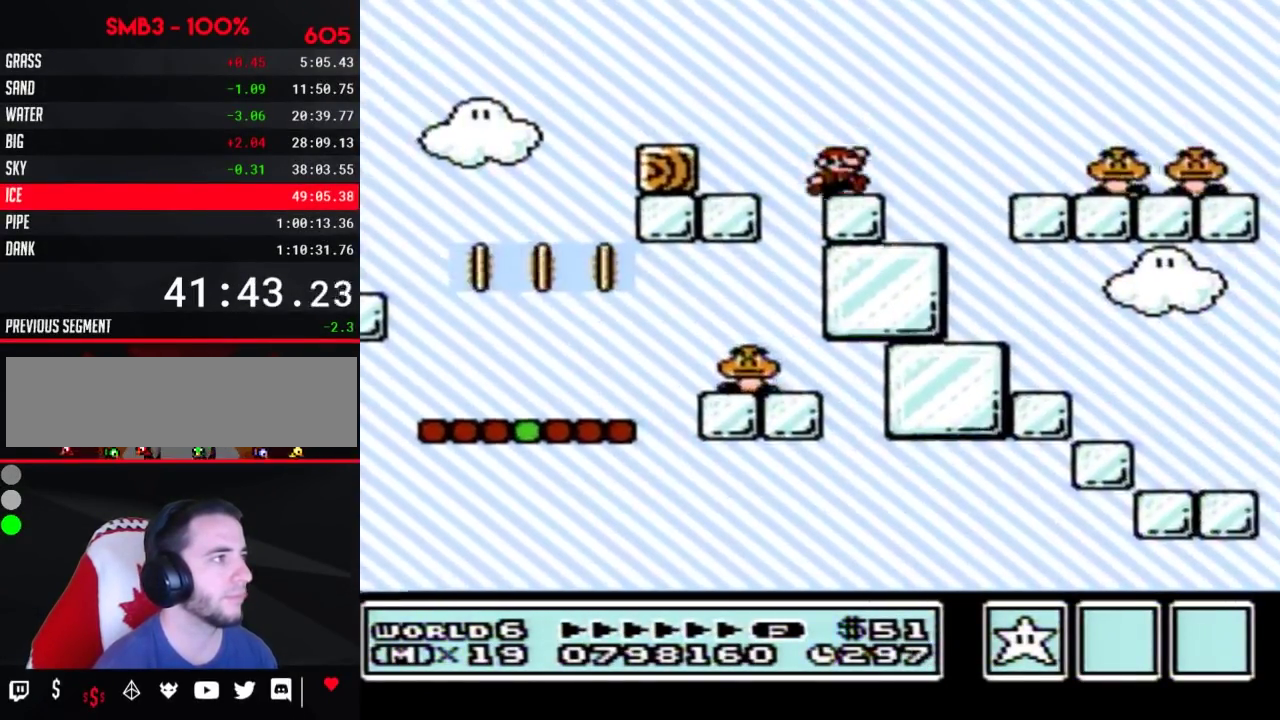
{"buttons": ["A", "B", "DPAD_RIGHT"], "events": [[67, "A", "down"]]}
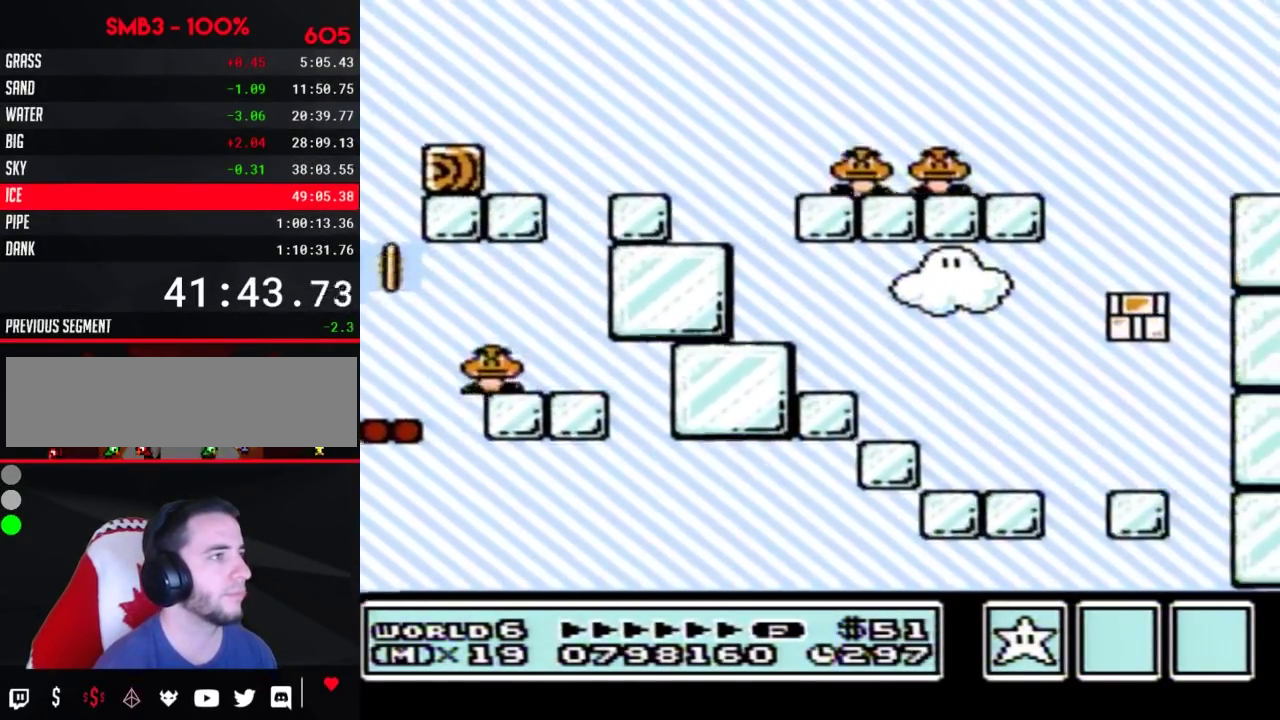
{"buttons": ["A", "B", "DPAD_RIGHT"], "events": []}
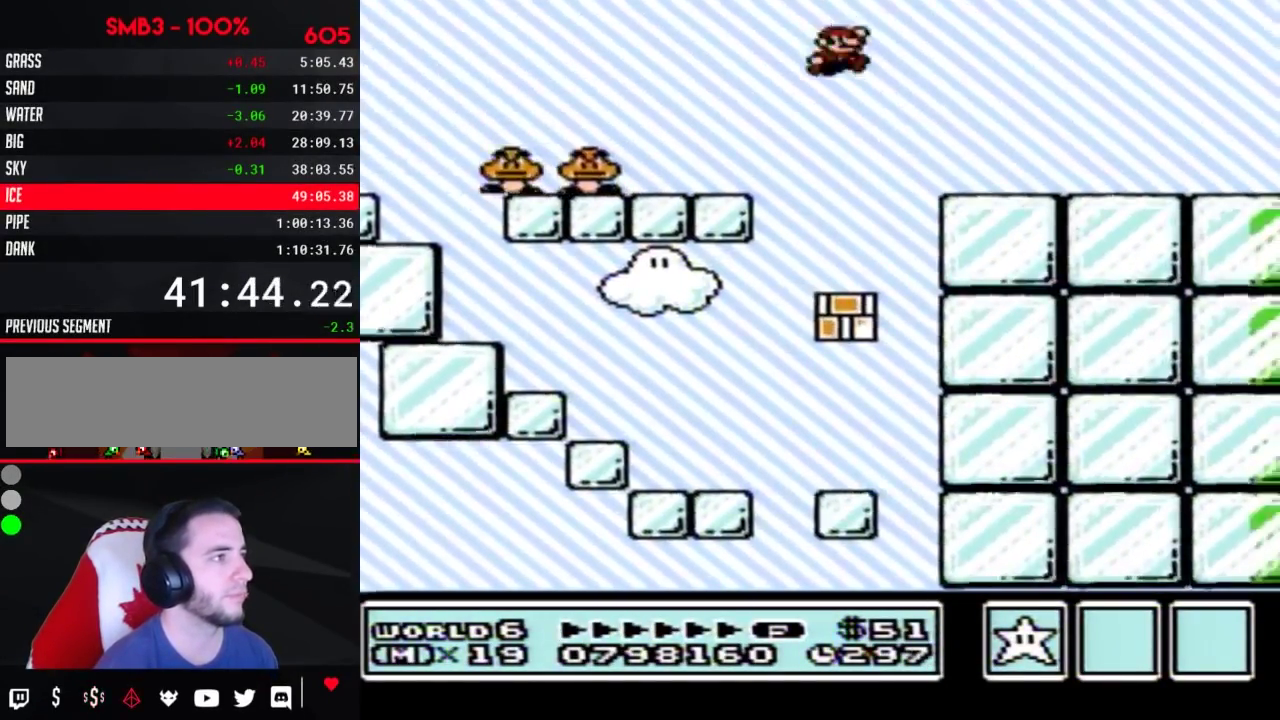
{"buttons": ["B", "DPAD_RIGHT"], "events": [[50, "A", "up"]]}
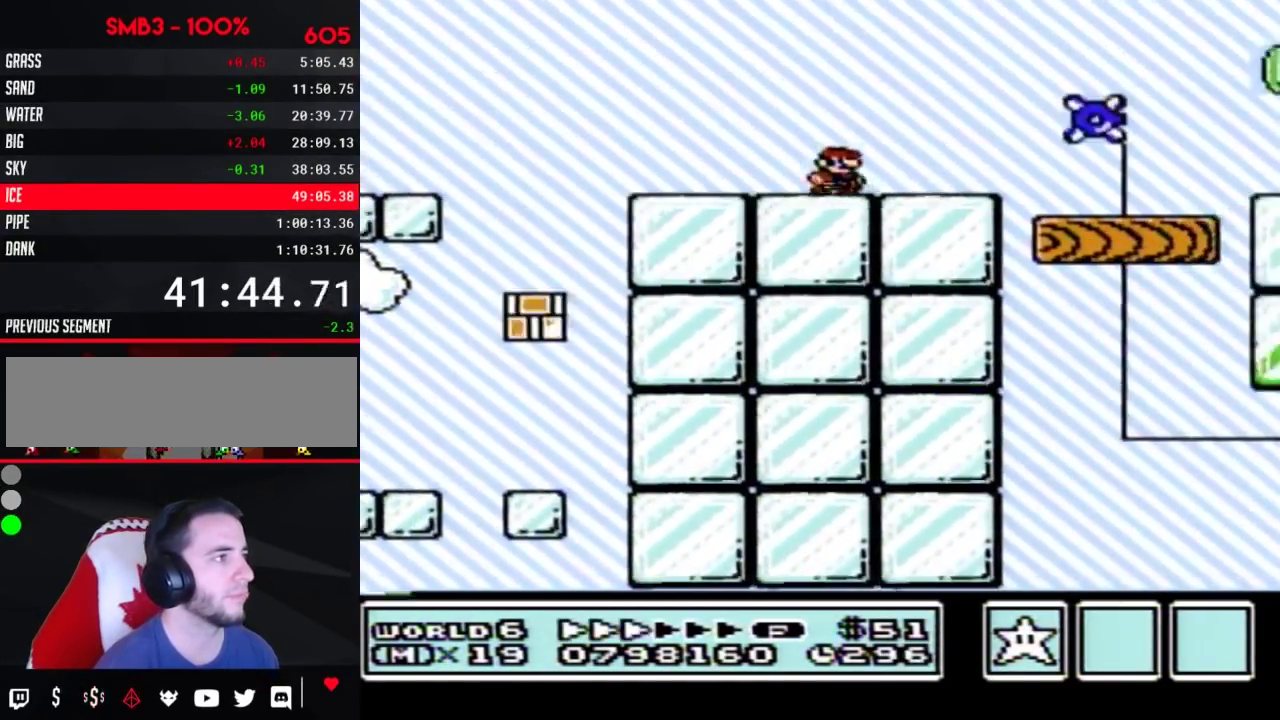
{"buttons": ["B", "DPAD_RIGHT"], "events": []}
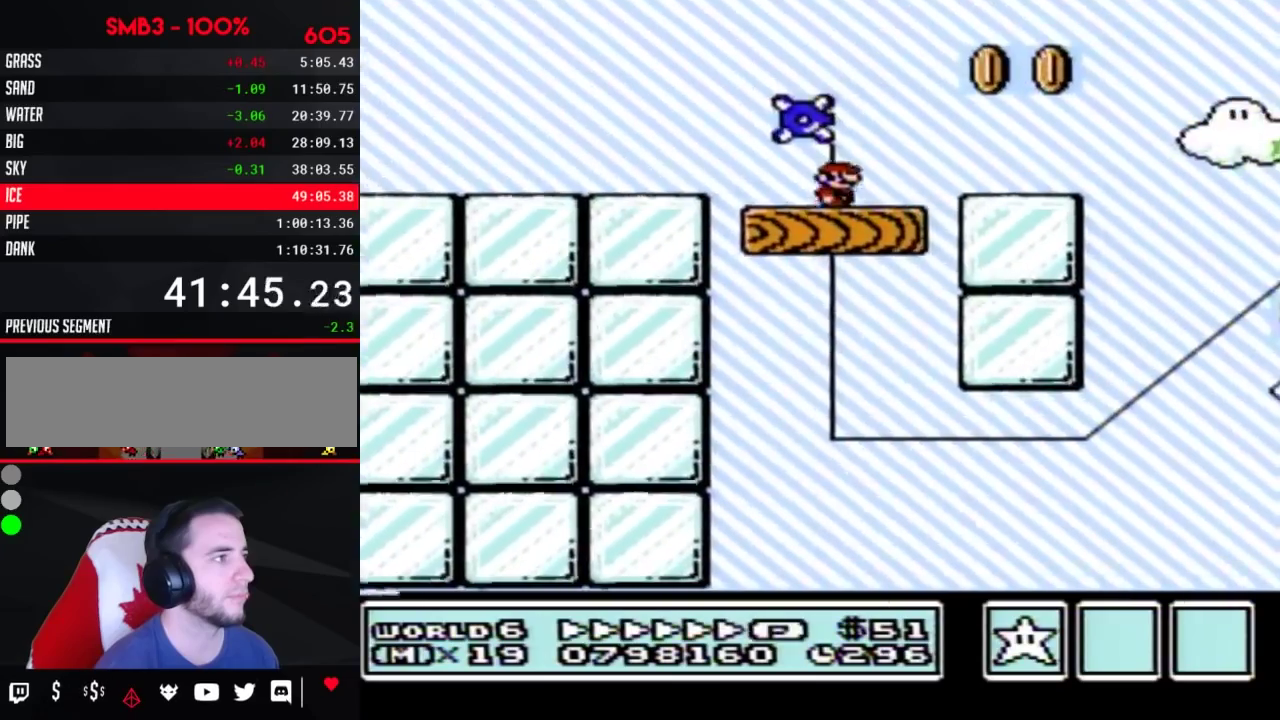
{"buttons": ["B", "DPAD_RIGHT"], "events": [[367, "A", "down"], [417, "A", "up"]]}
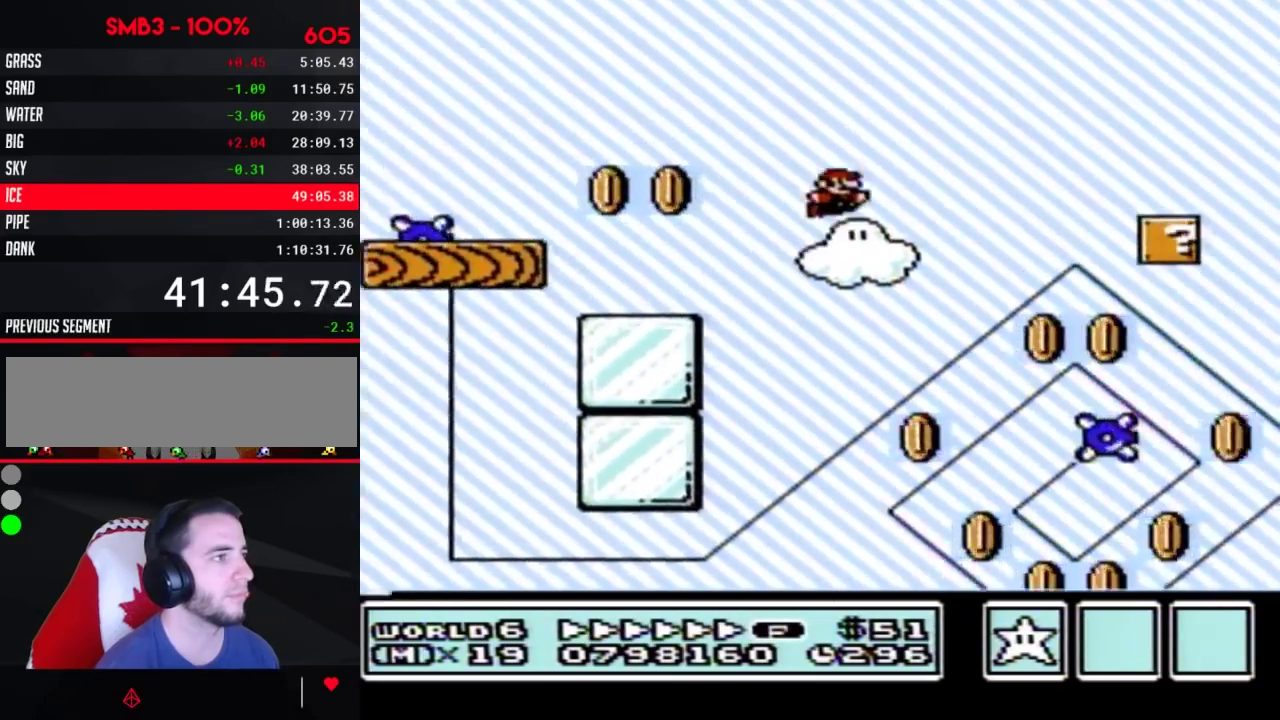
{"buttons": ["B", "DPAD_RIGHT"], "events": []}
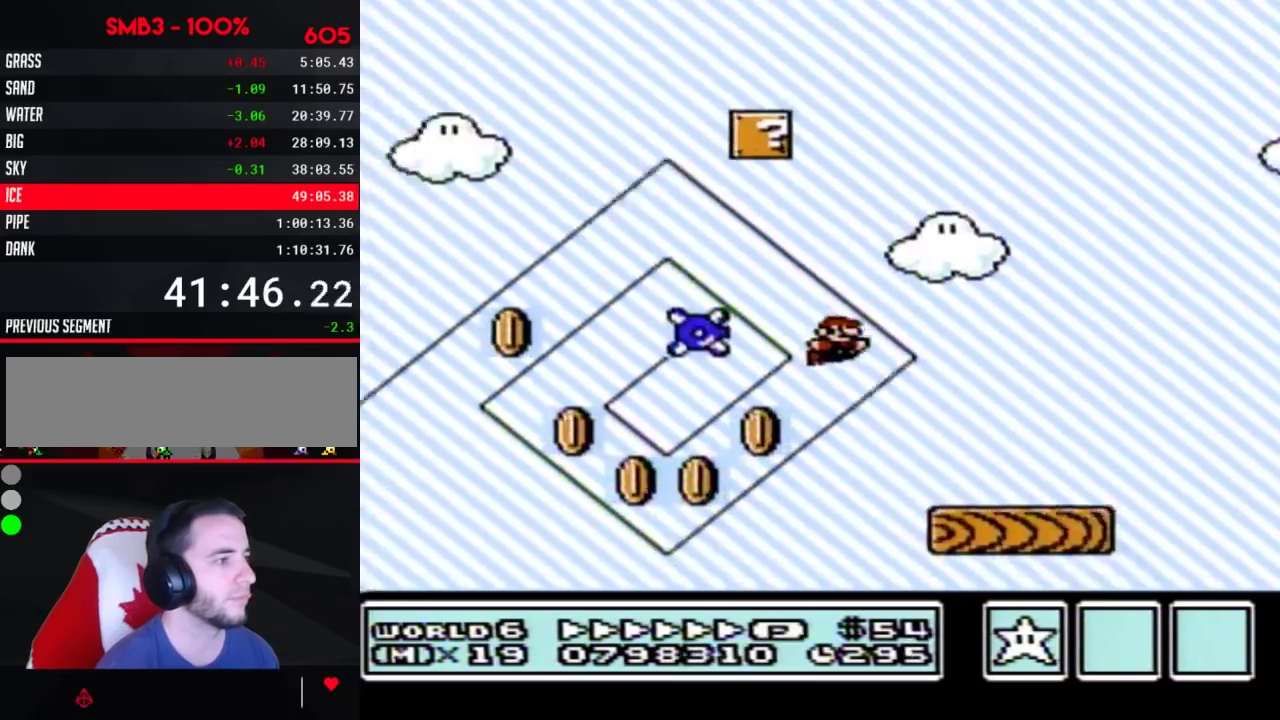
{"buttons": ["A", "B", "DPAD_RIGHT"], "events": [[300, "A", "down"]]}
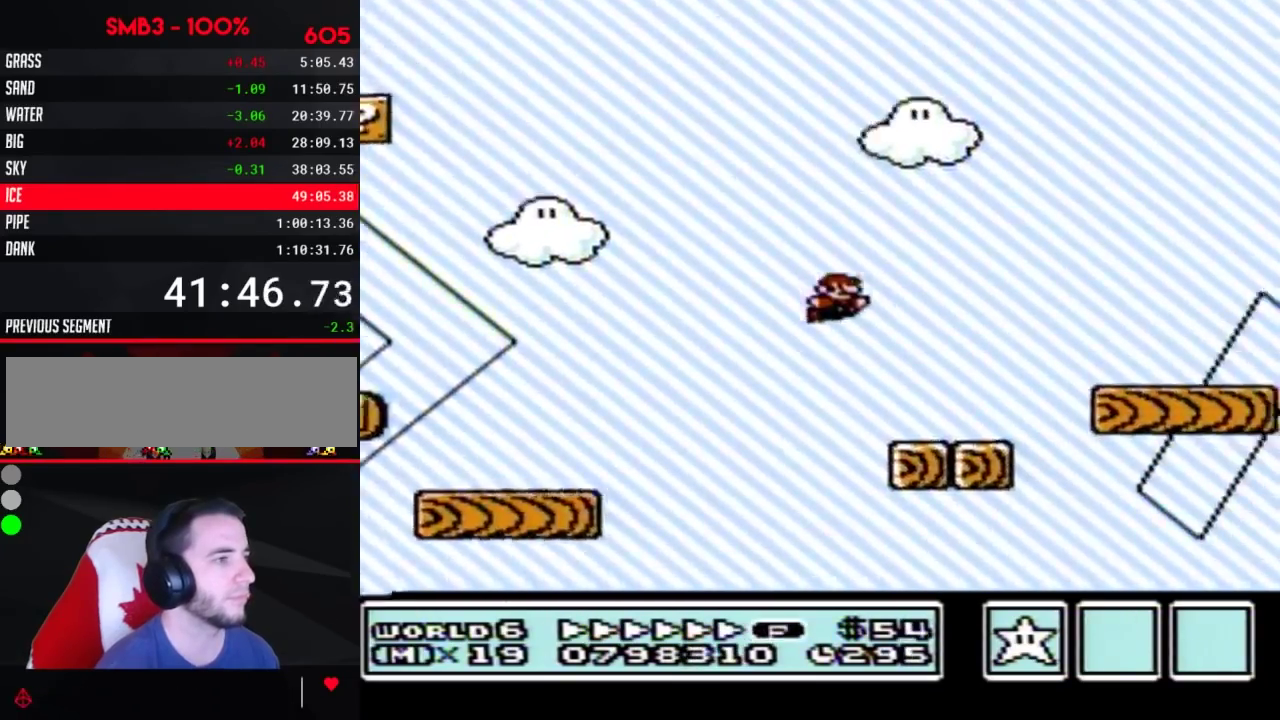
{"buttons": ["B", "DPAD_RIGHT"], "events": [[117, "A", "up"]]}
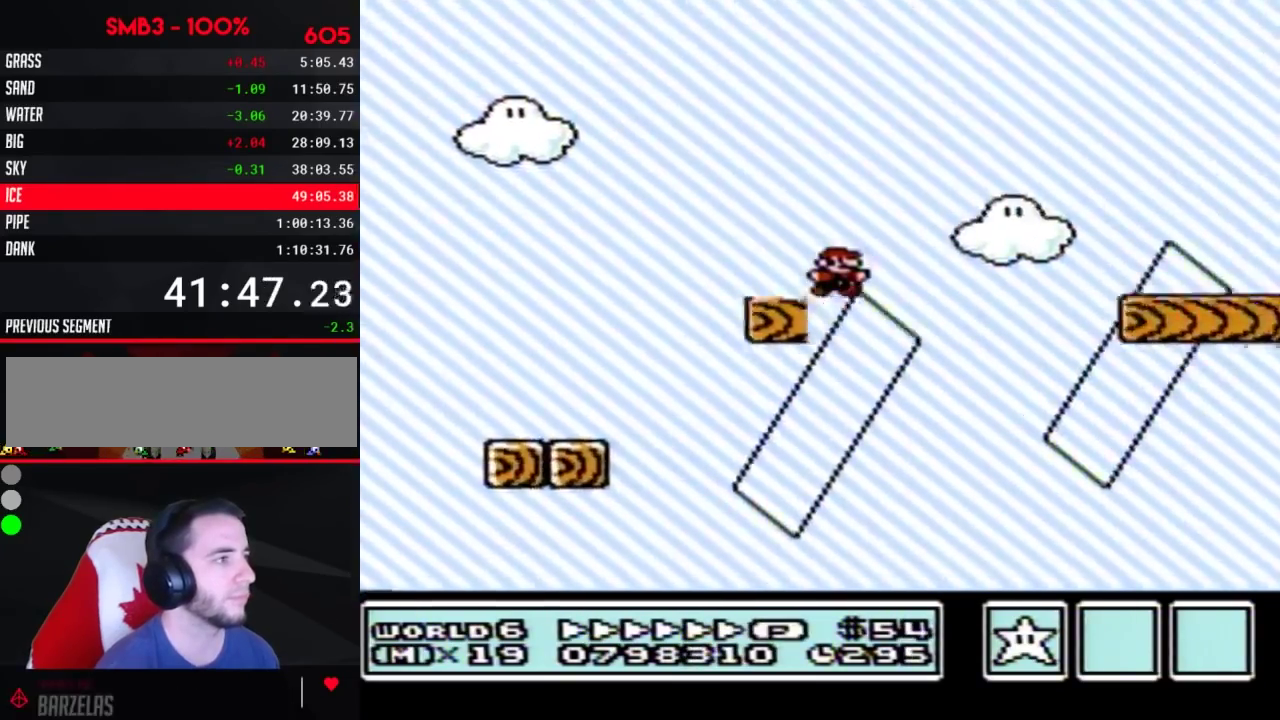
{"buttons": ["A", "B", "DPAD_RIGHT"], "events": [[117, "A", "down"]]}
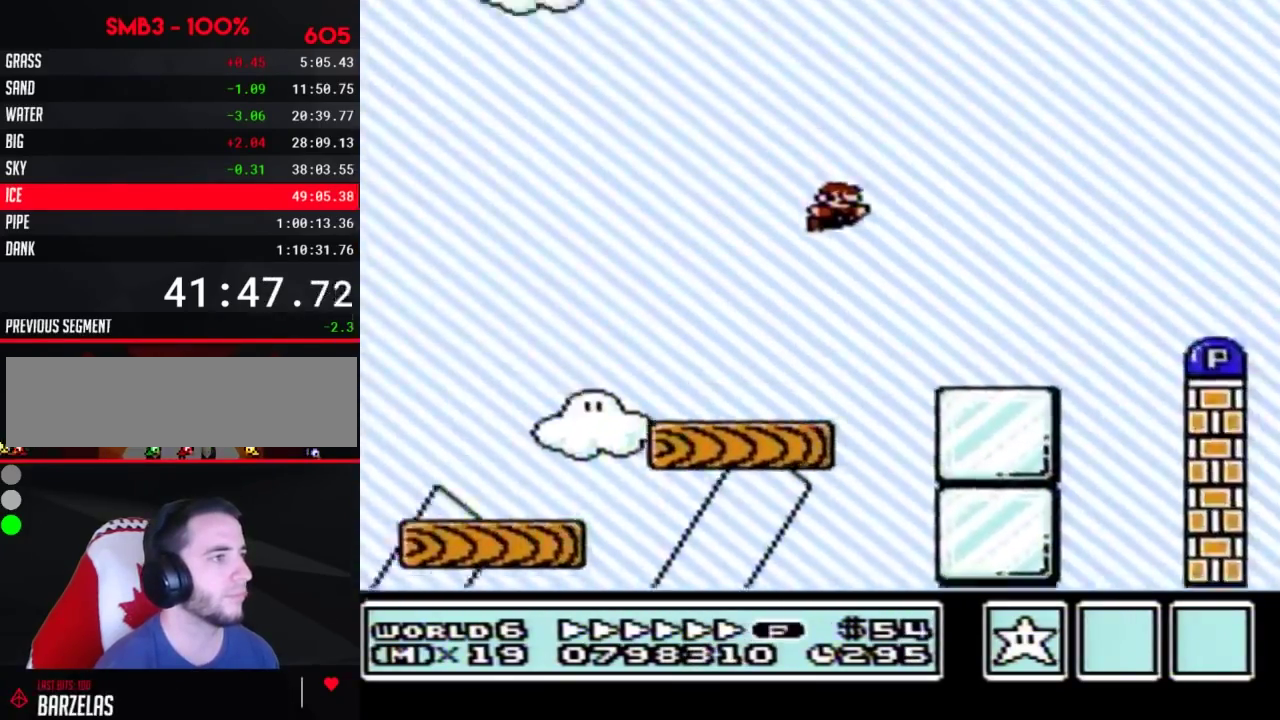
{"buttons": ["B", "DPAD_RIGHT"], "events": [[83, "A", "up"]]}
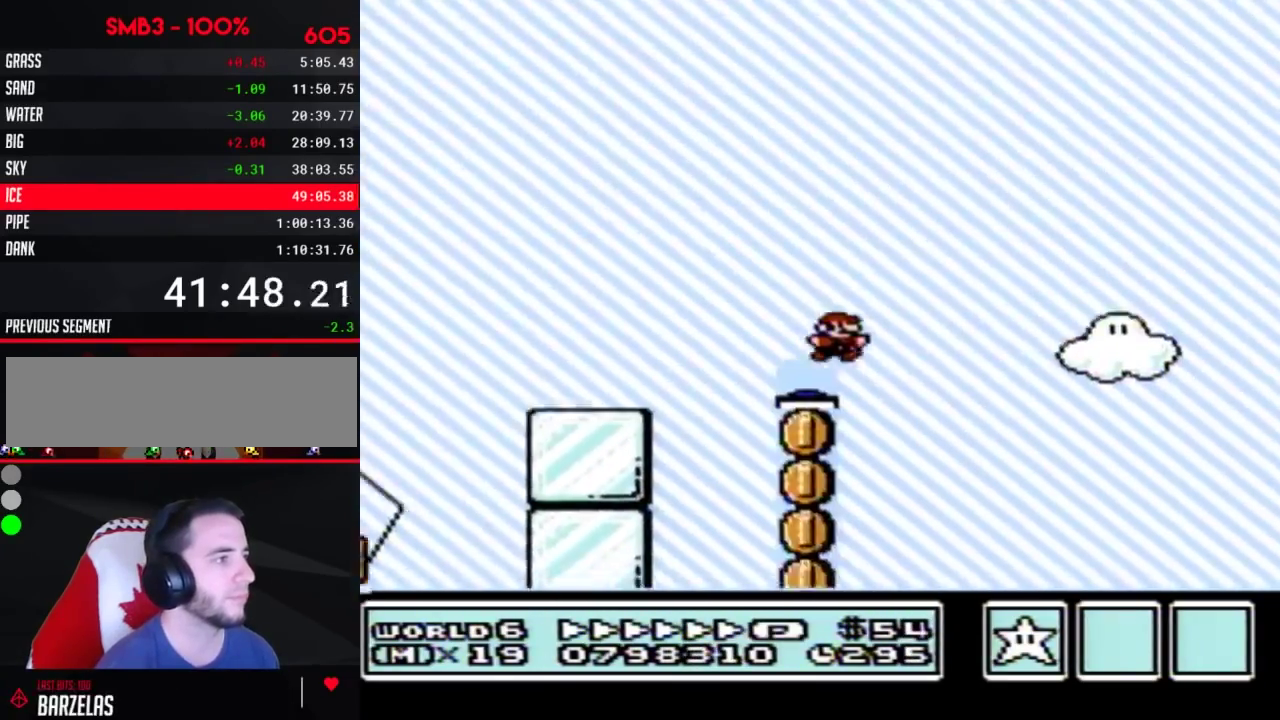
{"buttons": ["B", "DPAD_RIGHT"], "events": []}
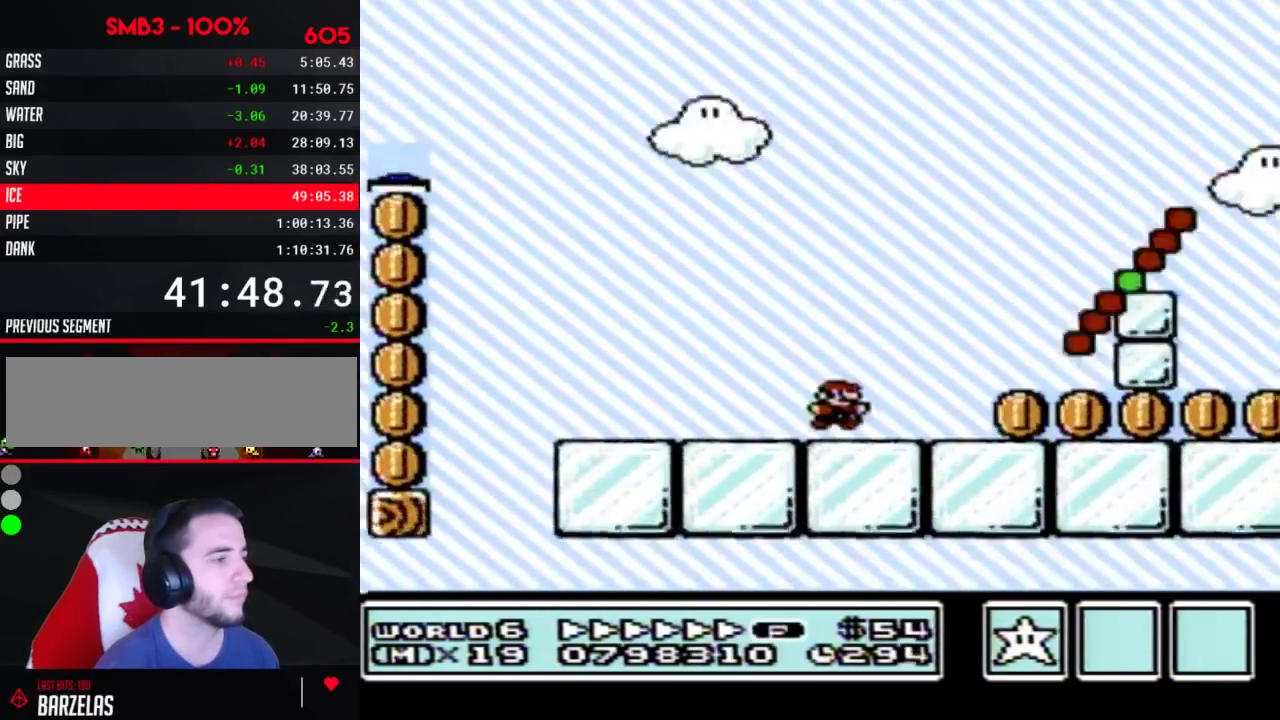
{"buttons": ["B", "DPAD_RIGHT"], "events": []}
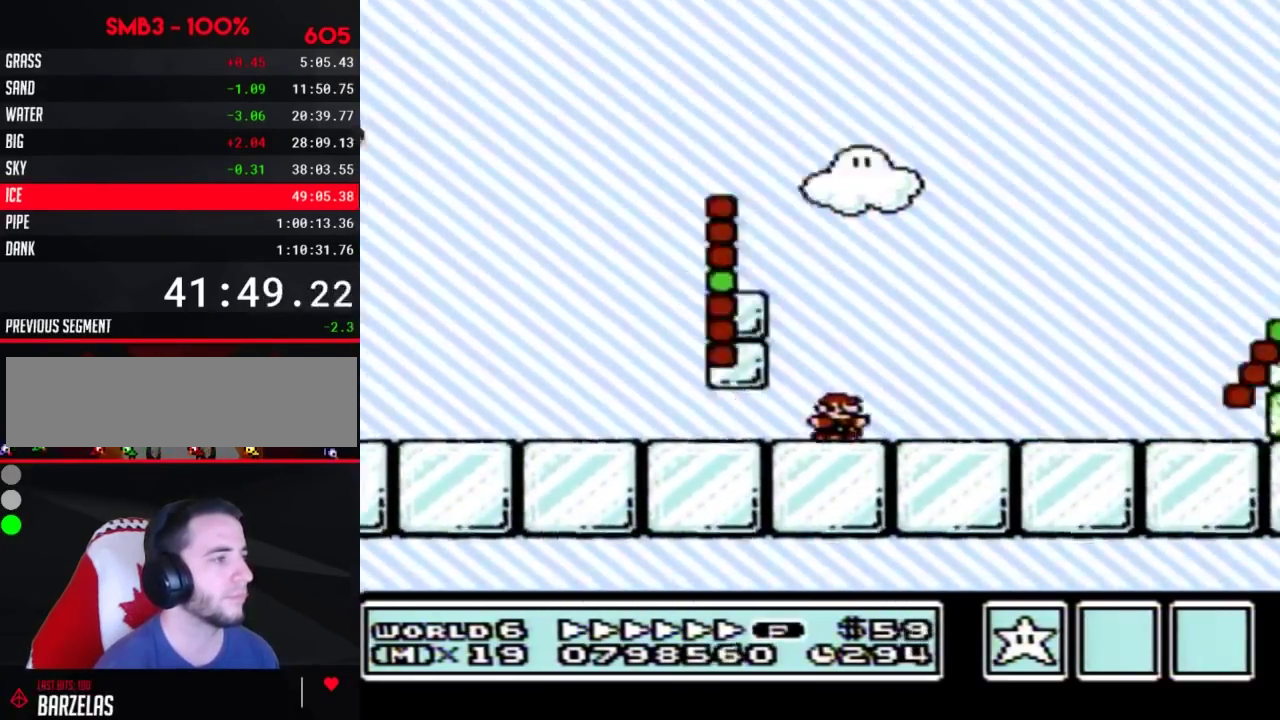
{"buttons": ["A", "B", "DPAD_RIGHT"], "events": [[217, "A", "down"]]}
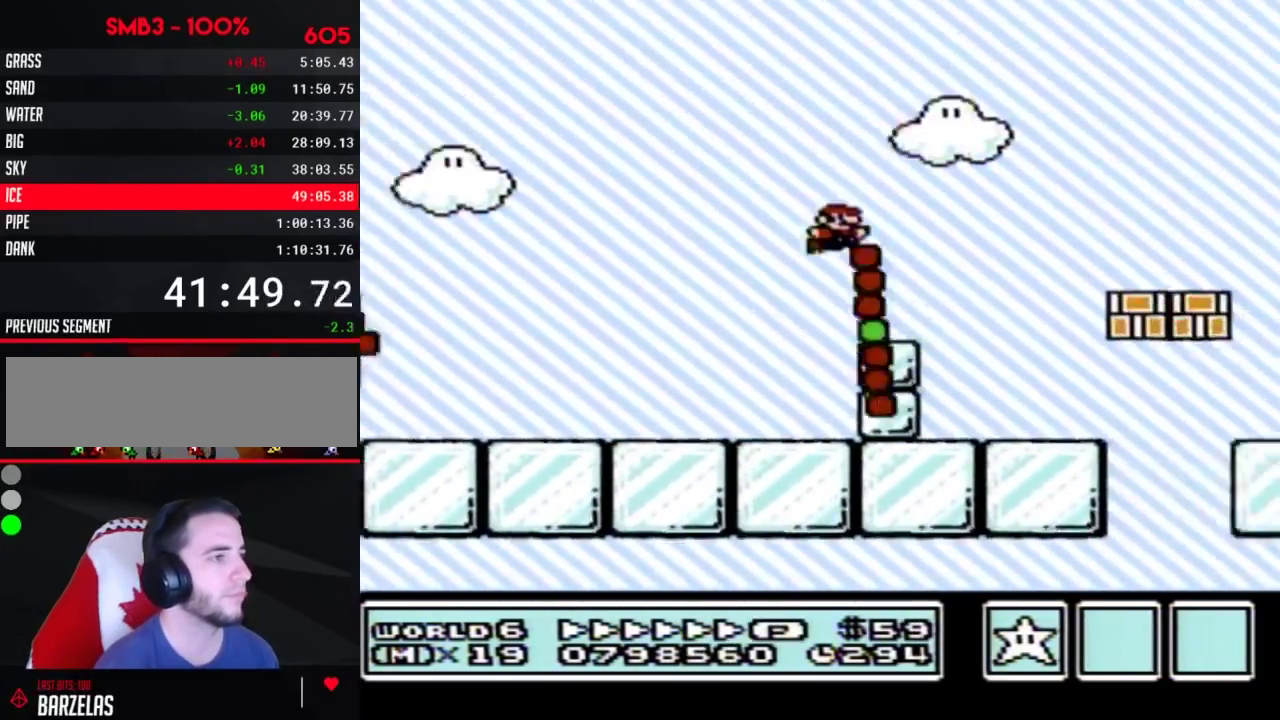
{"buttons": ["B", "DPAD_RIGHT"], "events": [[67, "A", "up"]]}
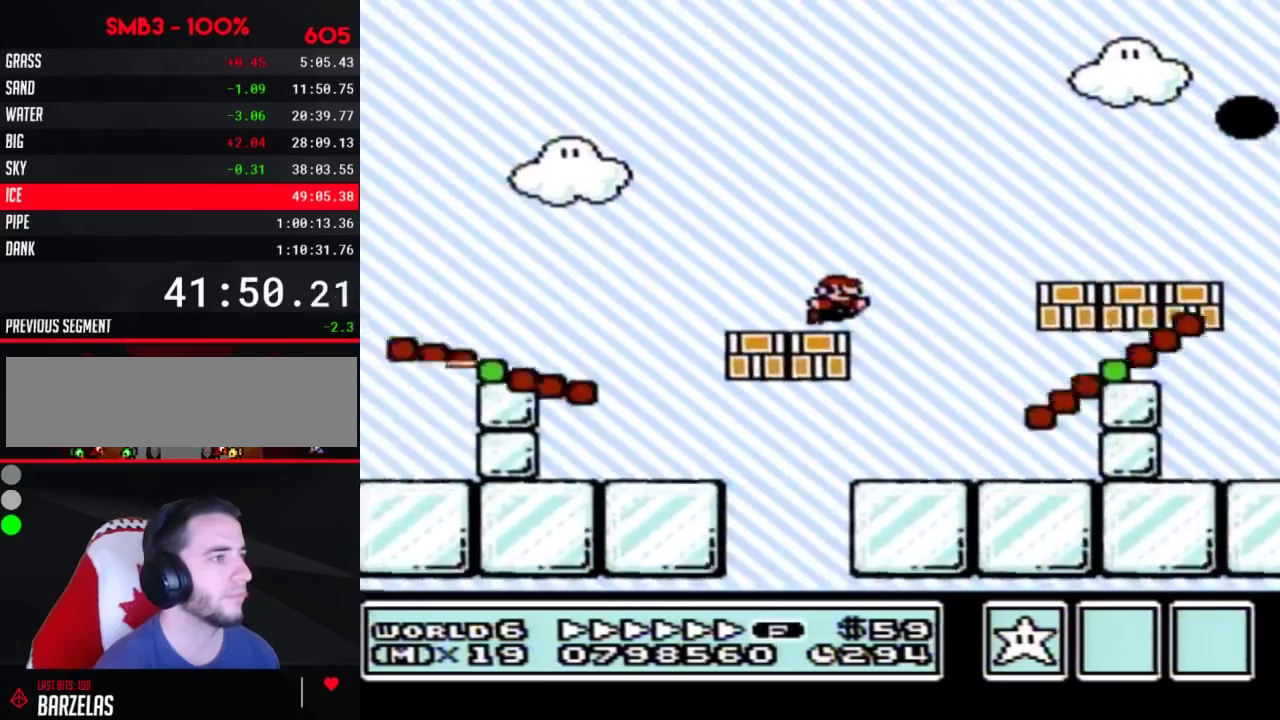
{"buttons": ["B", "DPAD_RIGHT"], "events": [[50, "A", "down"], [117, "A", "up"]]}
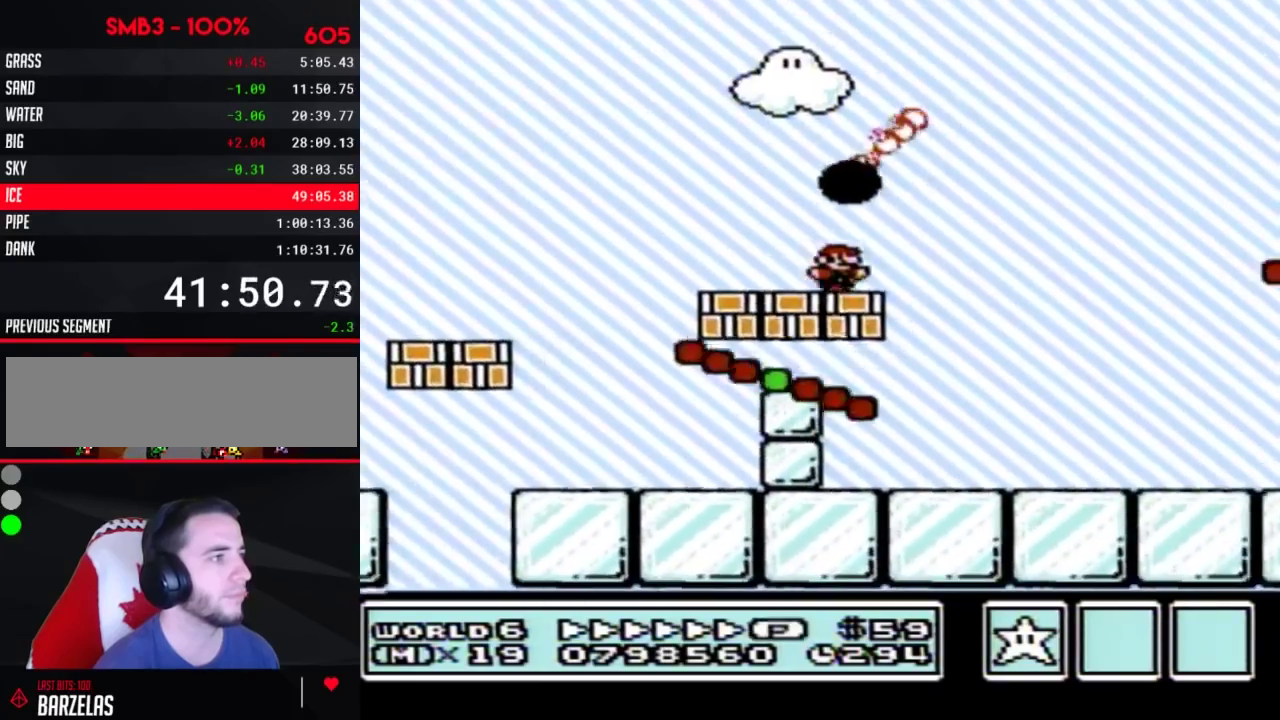
{"buttons": ["B", "DPAD_RIGHT"], "events": []}
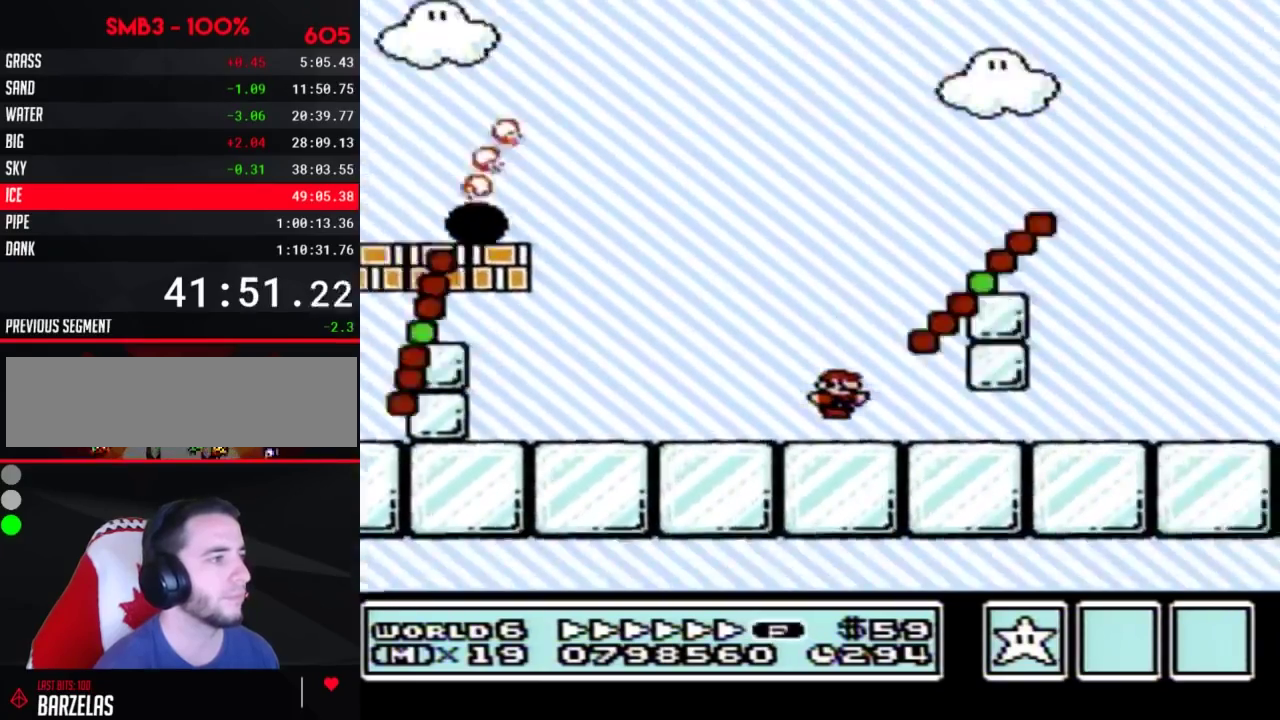
{"buttons": ["A", "B", "DPAD_RIGHT"], "events": [[433, "A", "down"]]}
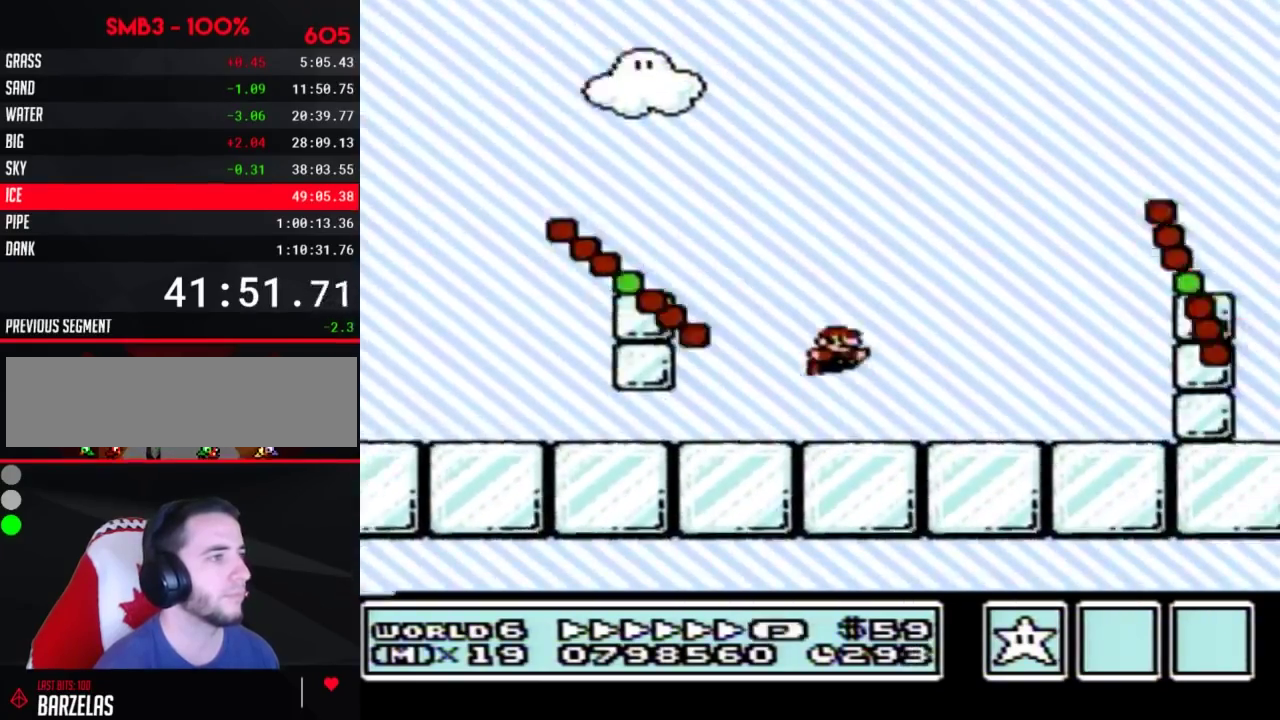
{"buttons": ["B", "DPAD_RIGHT"], "events": [[317, "A", "up"]]}
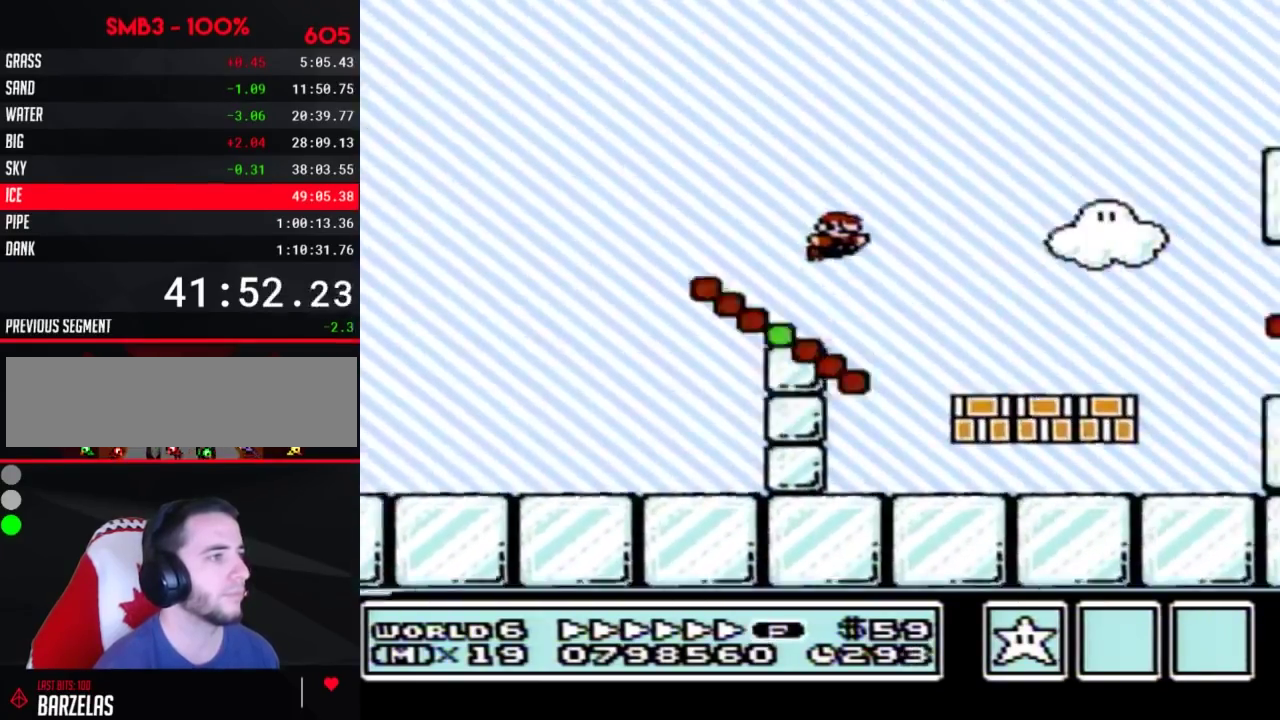
{"buttons": ["B", "DPAD_RIGHT"], "events": [[367, "A", "down"], [433, "A", "up"]]}
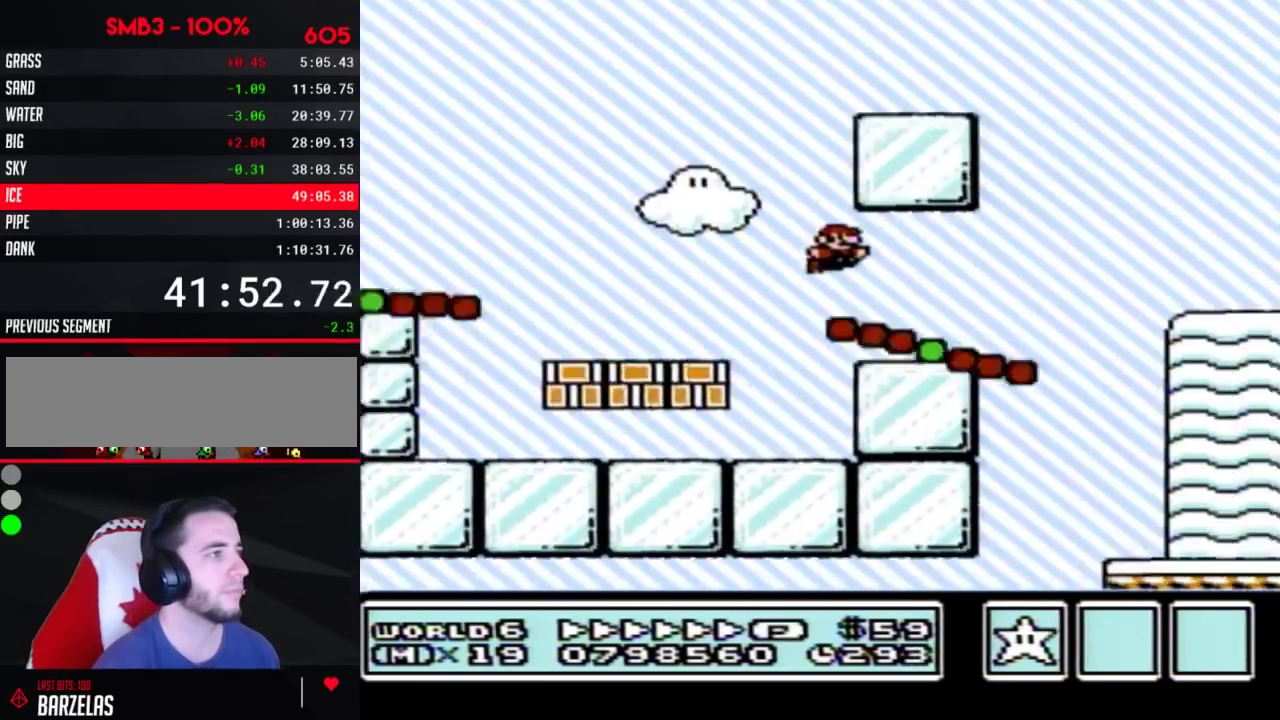
{"buttons": ["B", "DPAD_RIGHT"], "events": []}
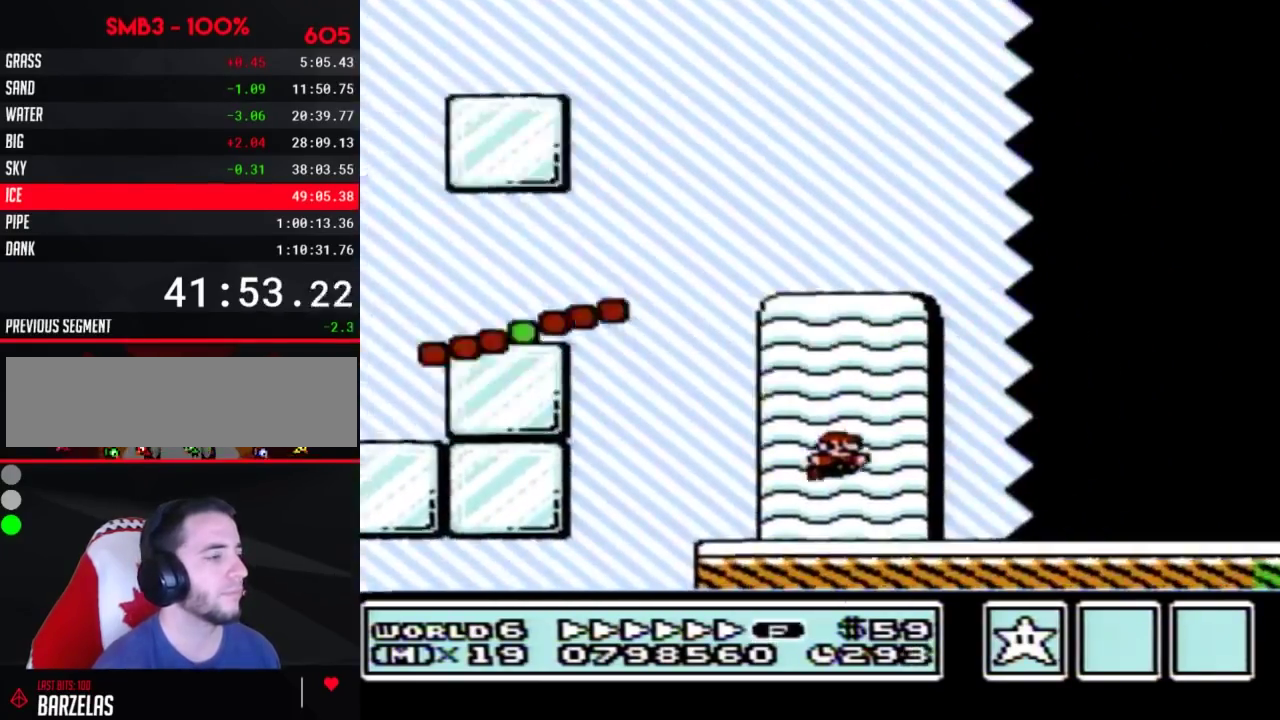
{"buttons": ["B", "DPAD_RIGHT"], "events": []}
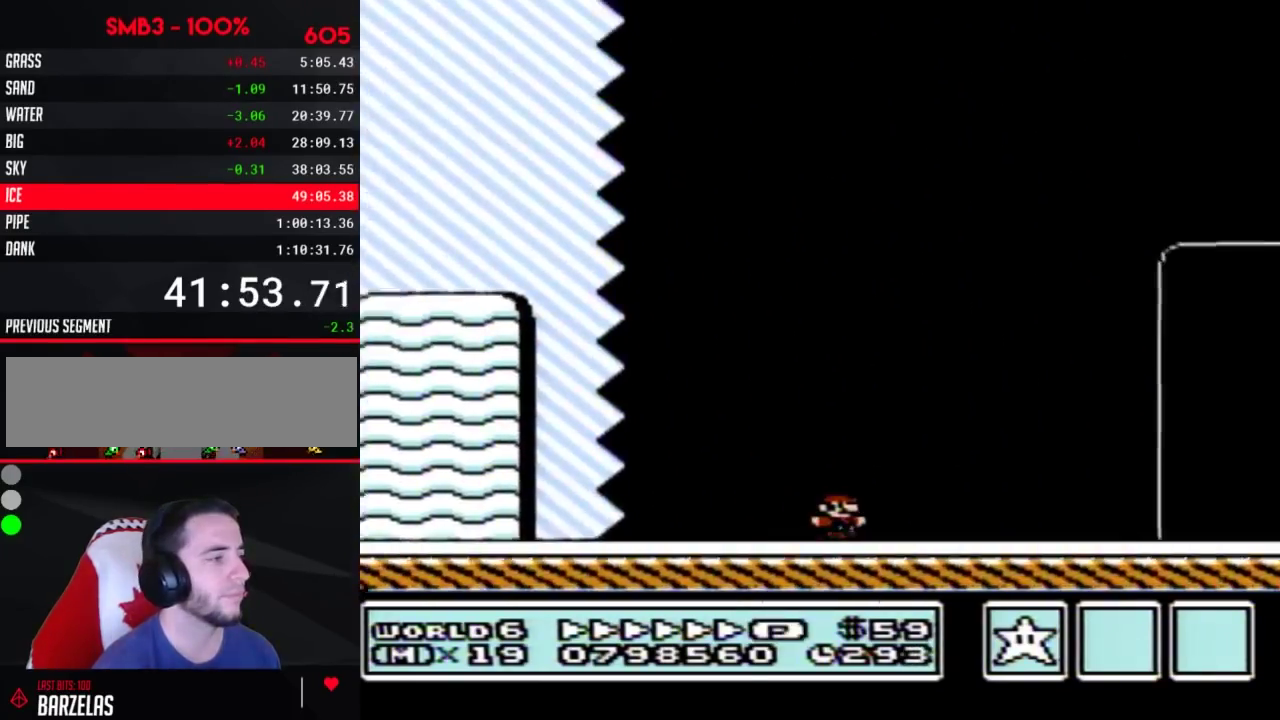
{"buttons": ["B", "DPAD_RIGHT"], "events": []}
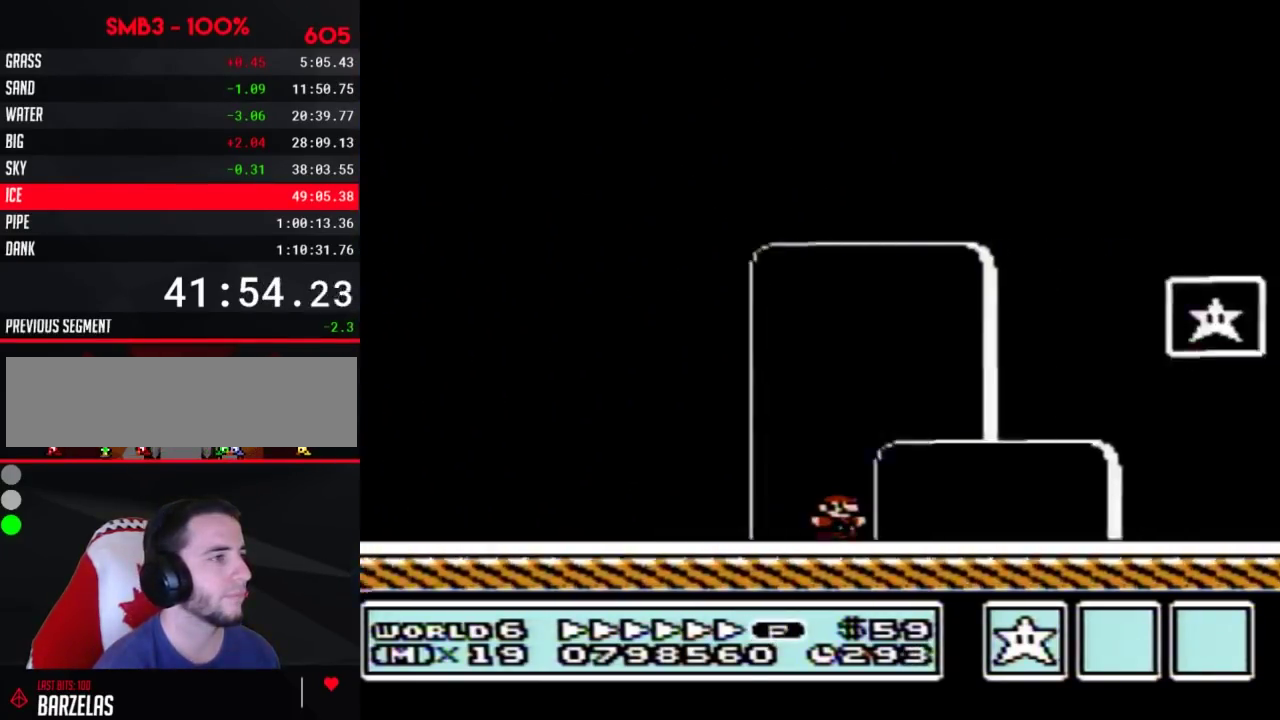
{"buttons": ["A", "B", "DPAD_RIGHT"], "events": [[183, "DPAD_LEFT", "down"], [183, "DPAD_RIGHT", "up"], [300, "A", "down"], [433, "DPAD_LEFT", "up"], [433, "DPAD_RIGHT", "down"]]}
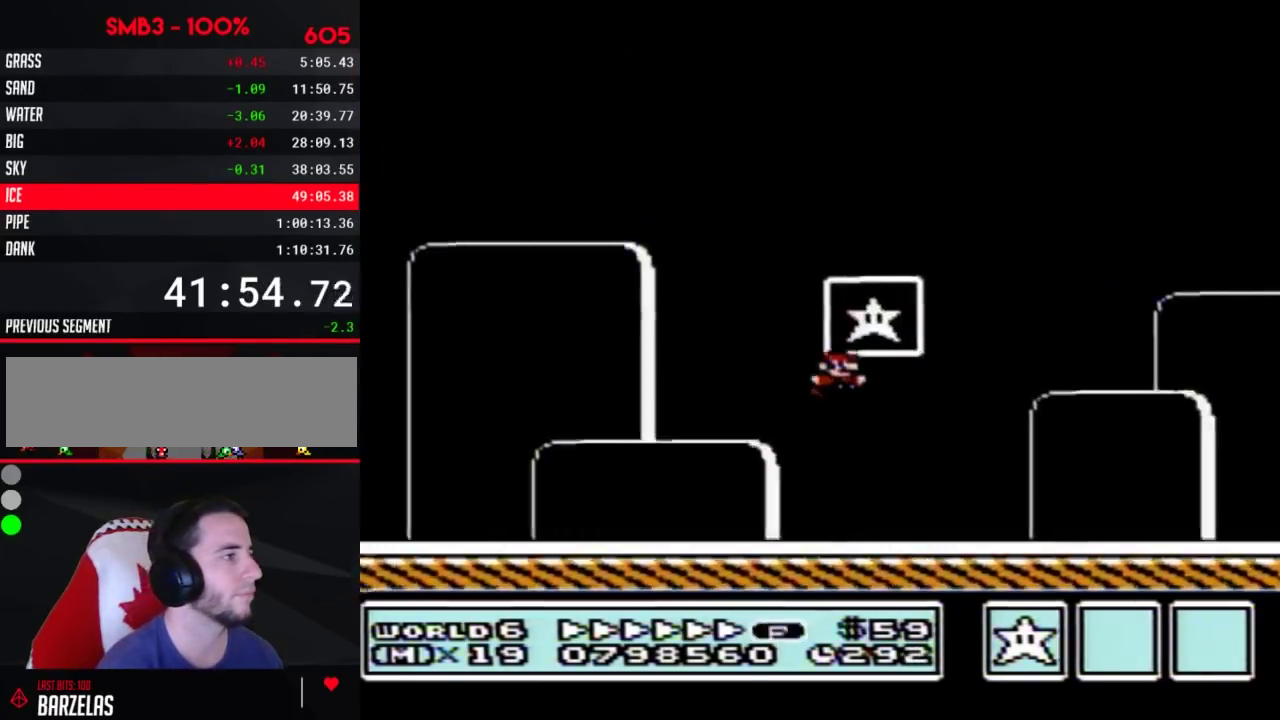
{"buttons": [], "events": [[150, "DPAD_RIGHT", "up"], [217, "A", "up"], [217, "B", "up"]]}